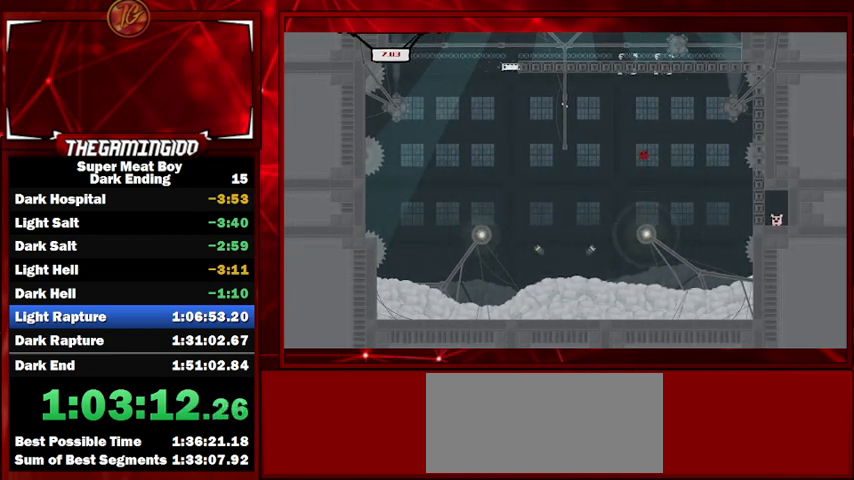
Gameplay with keyboard; each line is a JSON object with the keys held at the frame after it. "events" lists presses ("down") and releases ("up") of "left", "p", "right", "shift" and "space" between this image and that frame as [ms after this image, input, new state], when the widget could be followed in between. No other keys are recorded. Mouse input is not recorded.
{"keys": ["right", "shift", "space"], "events": [[33, "left", "up"], [33, "right", "down"], [167, "left", "down"], [167, "right", "up"], [233, "right", "down"], [267, "left", "up"], [367, "left", "down"], [367, "right", "up"], [467, "left", "up"], [467, "right", "down"]]}
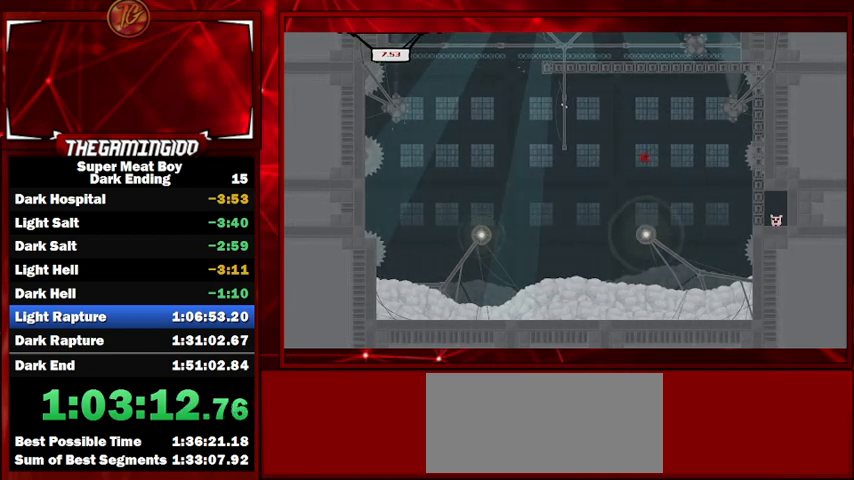
{"keys": ["left", "right", "shift", "space"], "events": [[33, "left", "down"], [33, "right", "up"], [133, "left", "up"], [133, "right", "down"], [233, "left", "down"], [233, "right", "up"], [333, "left", "up"], [333, "right", "down"], [433, "left", "down"], [433, "right", "up"], [500, "right", "down"]]}
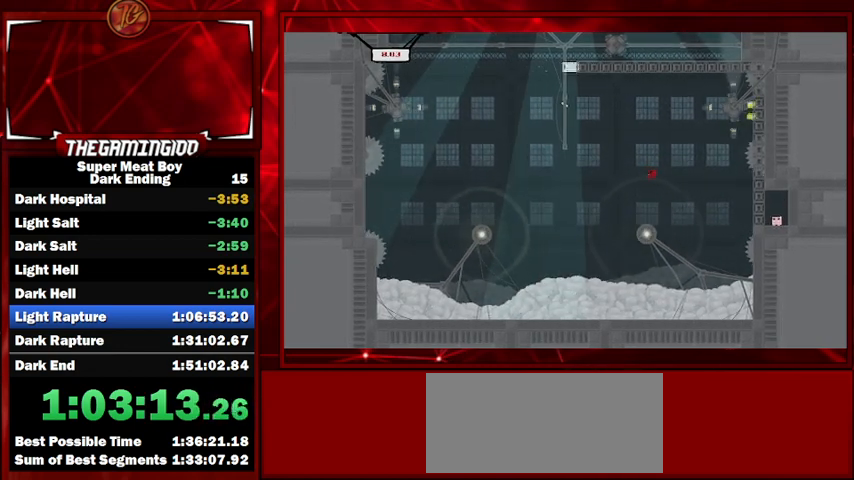
{"keys": ["right", "shift", "space"], "events": [[67, "left", "up"], [100, "left", "down"], [100, "right", "up"], [200, "right", "down"], [267, "left", "up"], [333, "left", "down"], [333, "right", "up"], [433, "left", "up"], [433, "right", "down"]]}
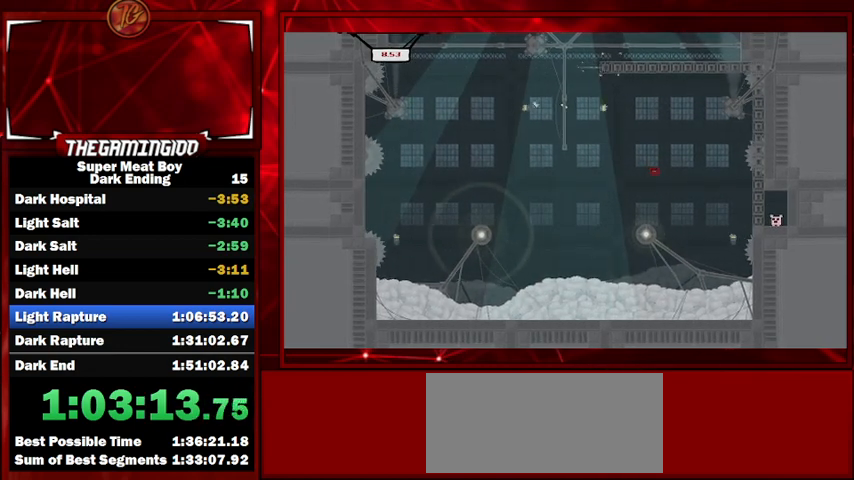
{"keys": ["right", "shift", "space"], "events": [[33, "left", "down"], [33, "right", "up"], [133, "left", "up"], [133, "right", "down"], [233, "left", "down"], [233, "right", "up"], [300, "left", "up"], [300, "right", "down"], [400, "left", "down"], [400, "right", "up"], [500, "left", "up"], [500, "right", "down"]]}
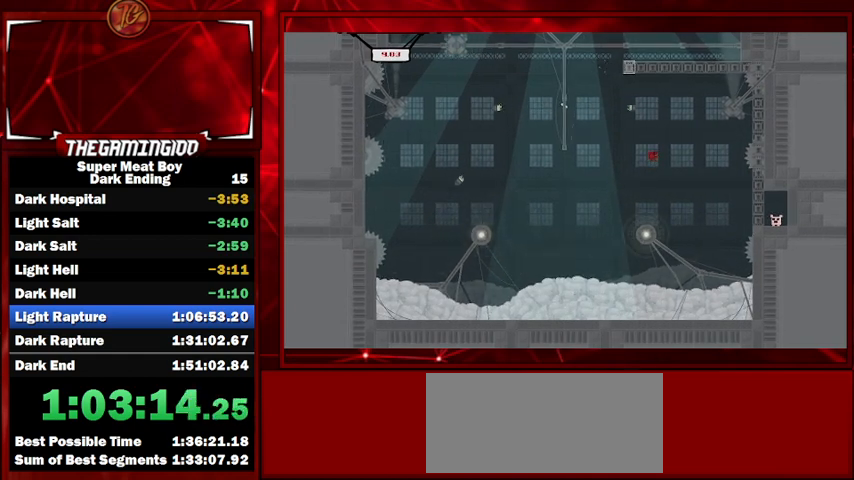
{"keys": ["left", "shift", "space"], "events": [[100, "left", "down"], [100, "right", "up"], [200, "left", "up"], [200, "right", "down"], [267, "left", "down"], [267, "right", "up"], [367, "left", "up"], [367, "right", "down"], [467, "left", "down"], [467, "right", "up"]]}
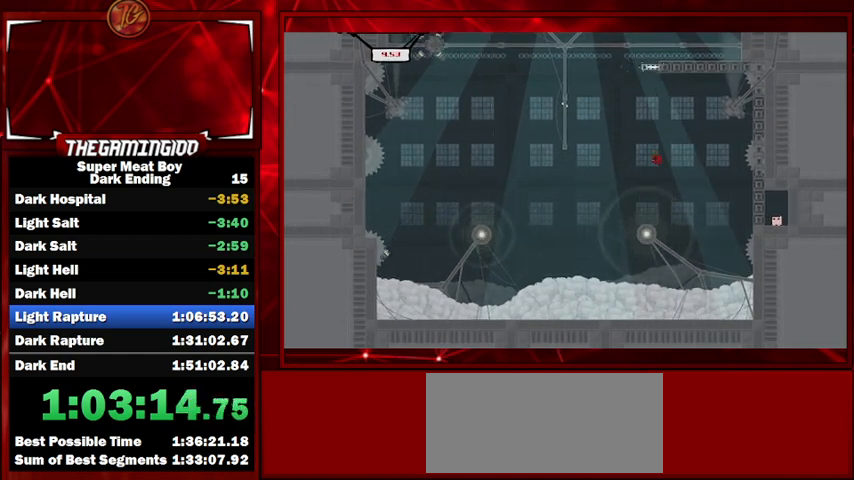
{"keys": ["right", "shift", "space"], "events": [[67, "right", "down"], [100, "left", "up"], [200, "left", "down"], [200, "right", "up"], [267, "left", "up"], [300, "right", "down"], [400, "left", "down"], [400, "right", "up"], [500, "left", "up"], [500, "right", "down"]]}
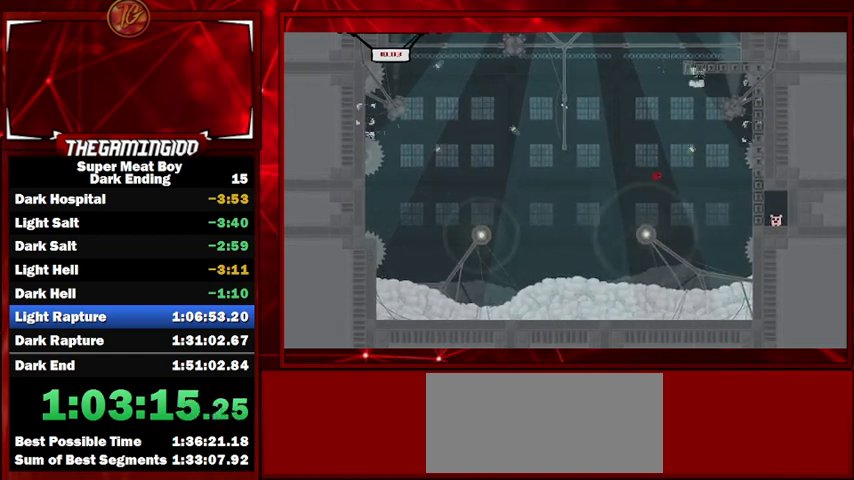
{"keys": ["left", "shift", "space"], "events": [[67, "left", "down"], [67, "right", "up"], [167, "left", "up"], [167, "right", "down"], [267, "left", "down"], [267, "right", "up"], [367, "left", "up"], [367, "right", "down"], [467, "left", "down"], [467, "right", "up"]]}
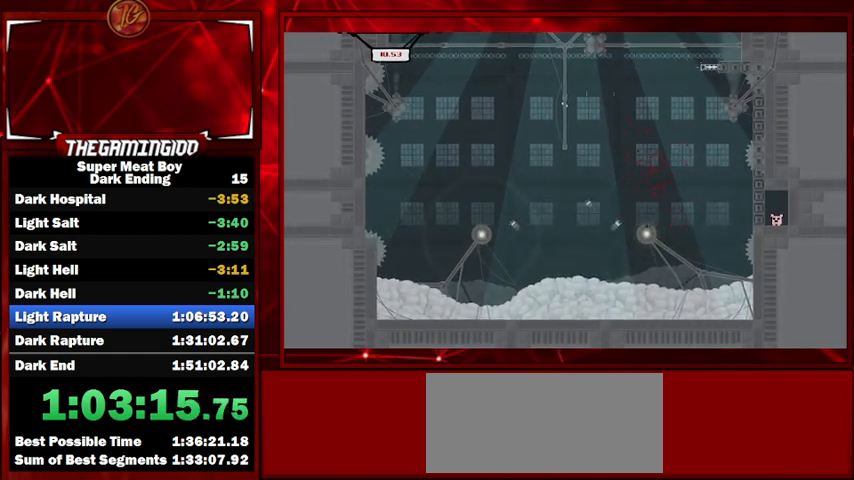
{"keys": ["shift", "space"], "events": [[33, "left", "up"], [33, "right", "down"], [167, "right", "up"], [200, "left", "down"], [233, "left", "up"]]}
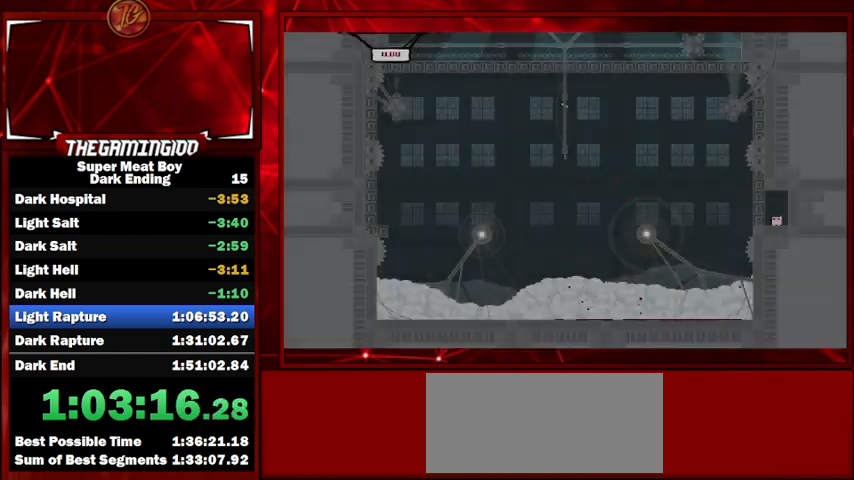
{"keys": ["shift"], "events": [[67, "space", "up"]]}
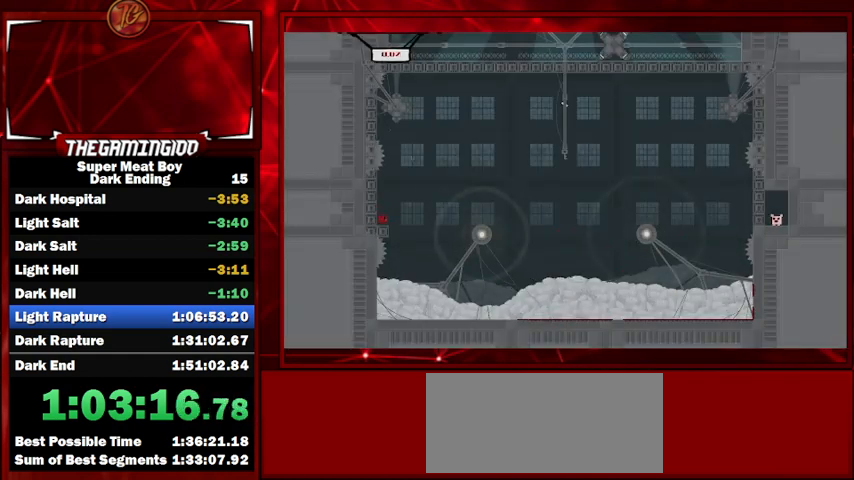
{"keys": ["right", "shift", "space"], "events": [[367, "right", "down"], [400, "space", "down"]]}
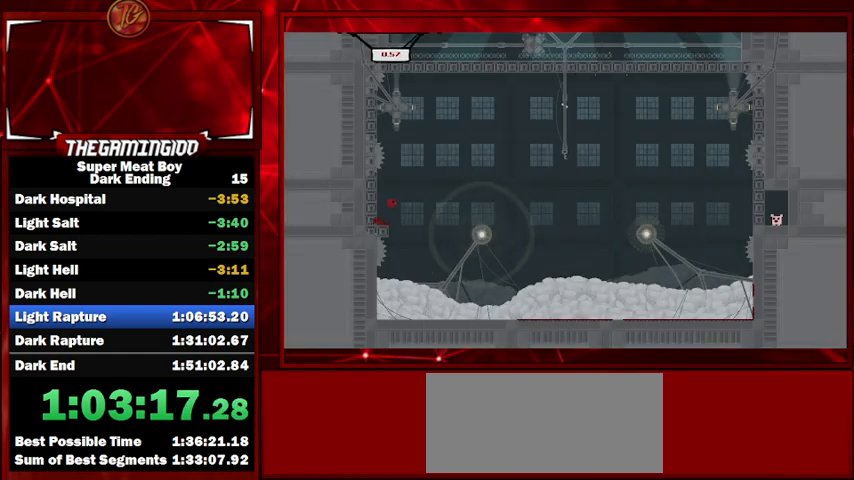
{"keys": ["right", "shift", "space"], "events": []}
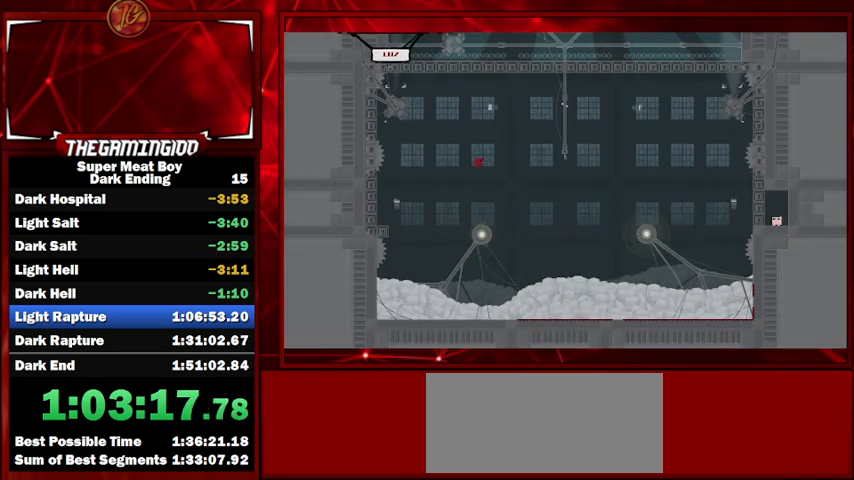
{"keys": ["right", "shift", "space"], "events": []}
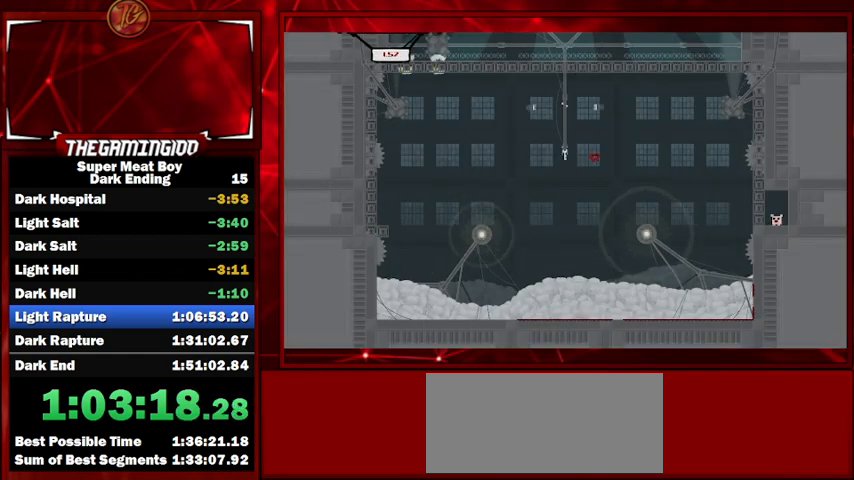
{"keys": ["left", "shift", "space"], "events": [[233, "left", "down"], [233, "right", "up"]]}
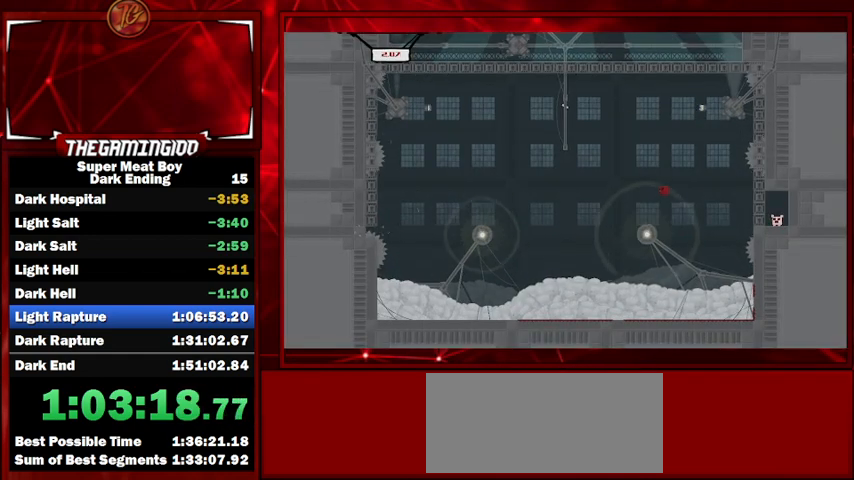
{"keys": ["right", "shift", "space"], "events": [[333, "left", "up"], [333, "right", "down"]]}
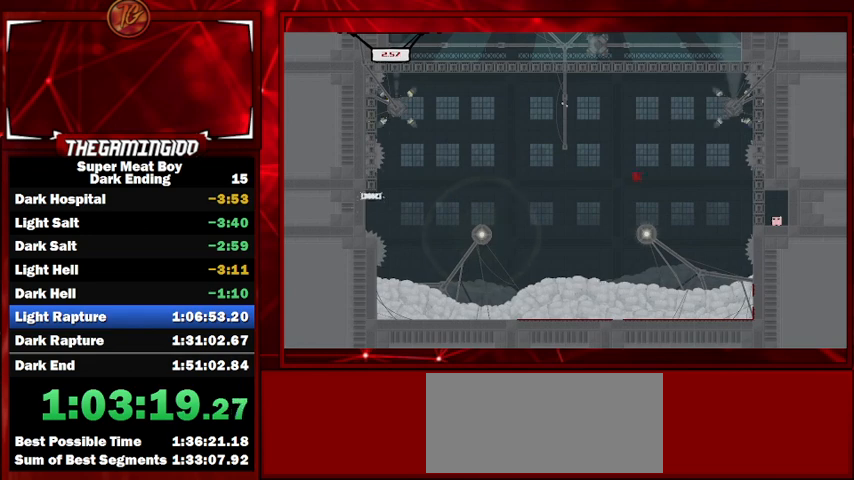
{"keys": ["right", "shift", "space"], "events": [[267, "left", "down"], [267, "right", "up"], [500, "left", "up"], [500, "right", "down"]]}
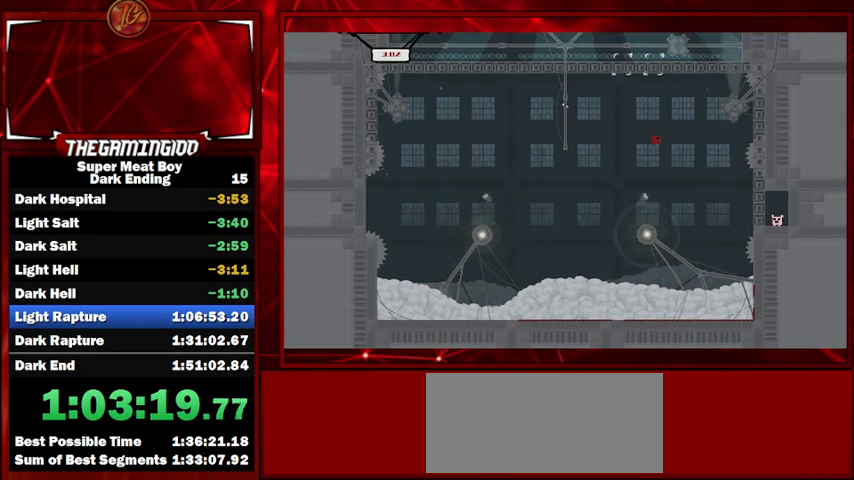
{"keys": ["right", "shift", "space"], "events": [[133, "left", "down"], [133, "right", "up"], [233, "right", "down"], [267, "left", "up"], [367, "left", "down"], [367, "right", "up"], [467, "right", "down"], [500, "left", "up"]]}
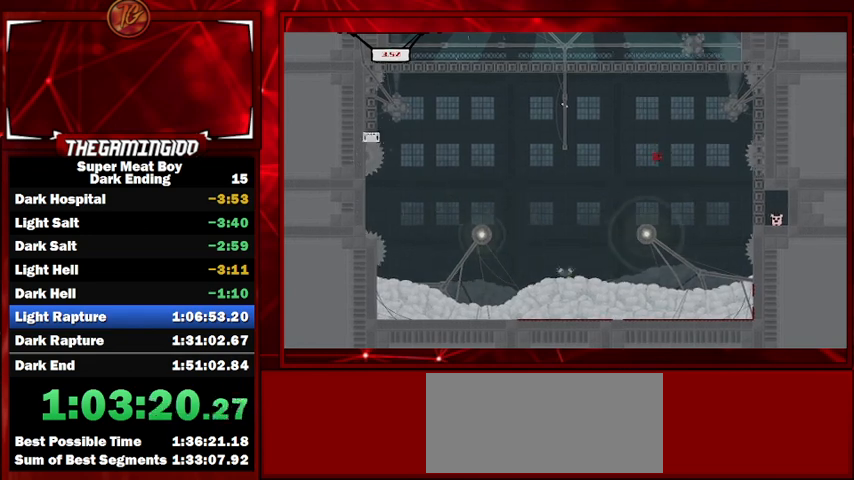
{"keys": ["left", "shift", "space"], "events": [[100, "left", "down"], [100, "right", "up"], [200, "left", "up"], [200, "right", "down"], [267, "left", "down"], [267, "right", "up"], [367, "right", "down"], [433, "left", "up"], [500, "left", "down"], [500, "right", "up"]]}
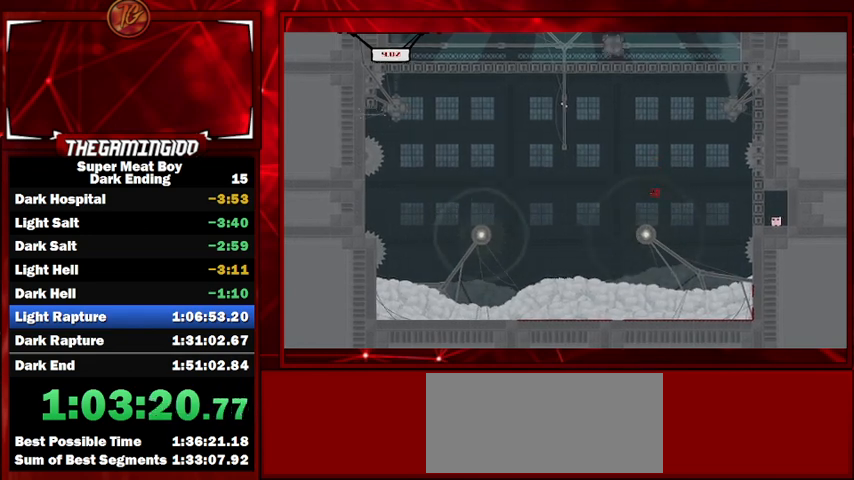
{"keys": ["left", "shift", "space"], "events": [[100, "left", "up"], [100, "right", "down"], [267, "left", "down"], [267, "right", "up"], [333, "right", "down"], [400, "left", "up"], [500, "left", "down"], [500, "right", "up"]]}
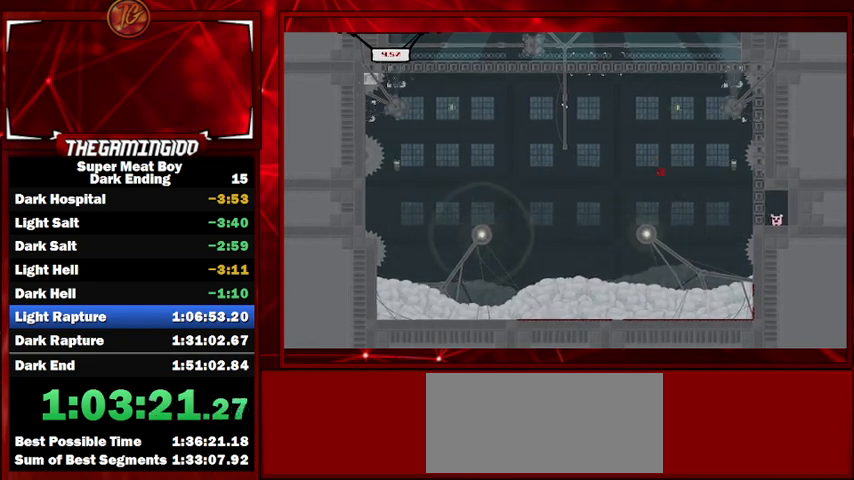
{"keys": ["left", "shift", "space"], "events": [[100, "right", "down"], [133, "left", "up"], [233, "left", "down"], [233, "right", "up"], [300, "right", "down"], [367, "left", "up"], [467, "left", "down"], [467, "right", "up"]]}
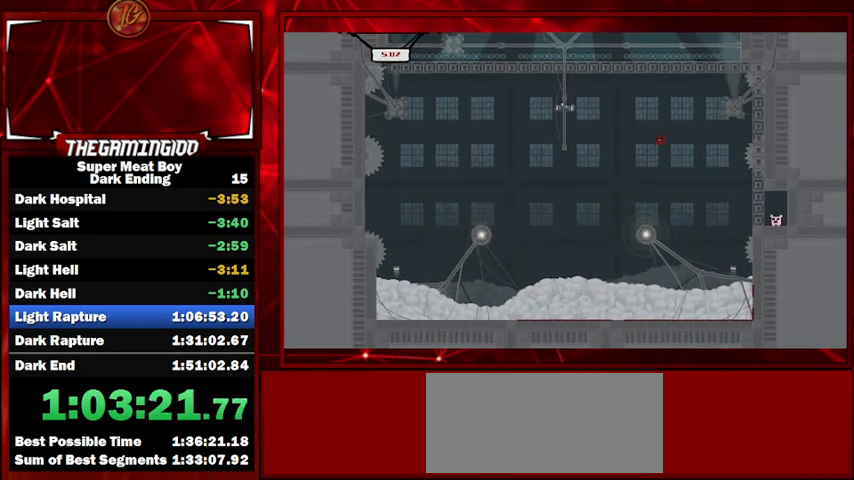
{"keys": ["right", "shift", "space"], "events": [[33, "right", "down"], [100, "left", "up"], [200, "left", "down"], [200, "right", "up"], [267, "right", "down"], [333, "left", "up"], [433, "left", "down"], [433, "right", "up"], [500, "left", "up"], [500, "right", "down"]]}
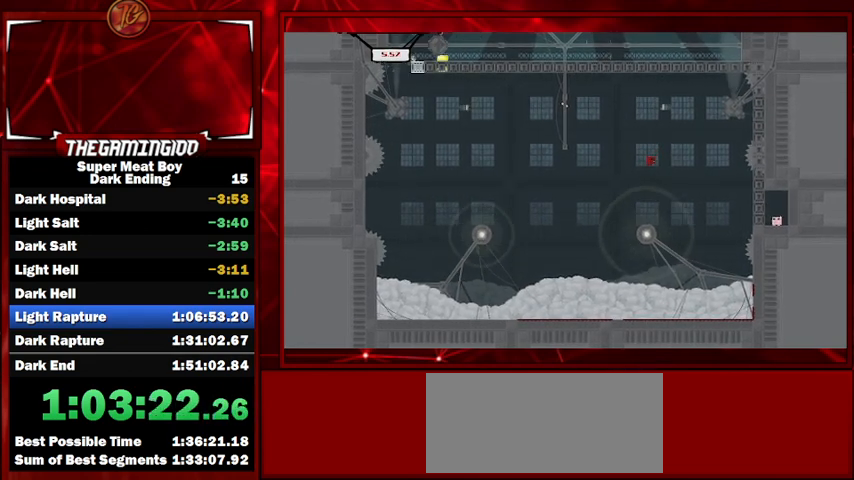
{"keys": ["right", "shift", "space"], "events": [[100, "left", "down"], [100, "right", "up"], [200, "left", "up"], [200, "right", "down"], [300, "left", "down"], [300, "right", "up"], [400, "right", "down"], [433, "left", "up"]]}
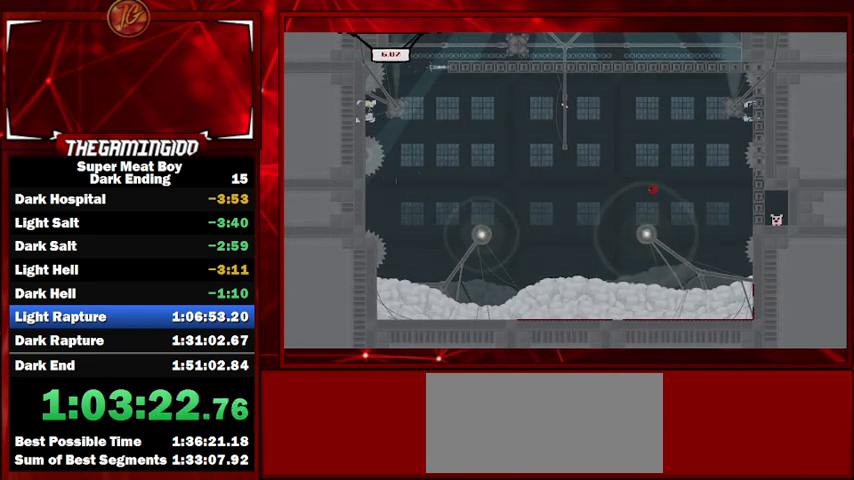
{"keys": ["right", "shift", "space"], "events": [[33, "left", "down"], [33, "right", "up"], [67, "left", "up"], [67, "right", "down"], [167, "left", "down"], [167, "right", "up"], [267, "left", "up"], [267, "right", "down"], [367, "left", "down"], [367, "right", "up"], [467, "left", "up"], [467, "right", "down"]]}
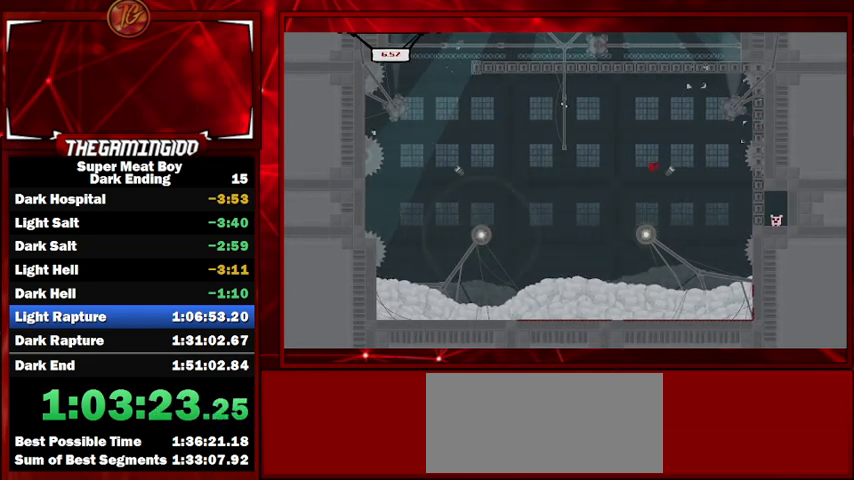
{"keys": ["left", "shift", "space"], "events": [[33, "left", "down"], [33, "right", "up"], [133, "right", "down"], [200, "left", "up"], [300, "left", "down"], [300, "right", "up"], [367, "left", "up"], [367, "right", "down"], [467, "left", "down"], [467, "right", "up"]]}
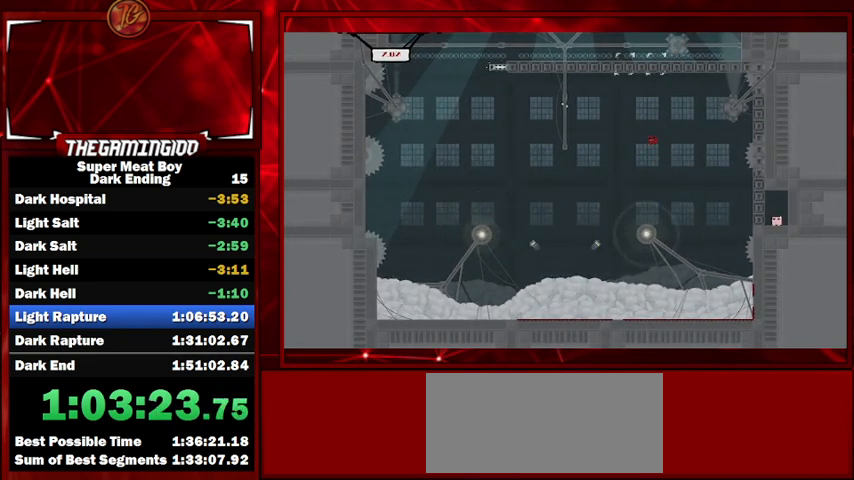
{"keys": ["right", "shift", "space"], "events": [[67, "left", "up"], [67, "right", "down"], [167, "left", "down"], [167, "right", "up"], [267, "left", "up"], [267, "right", "down"], [400, "left", "down"], [400, "right", "up"], [500, "left", "up"], [500, "right", "down"]]}
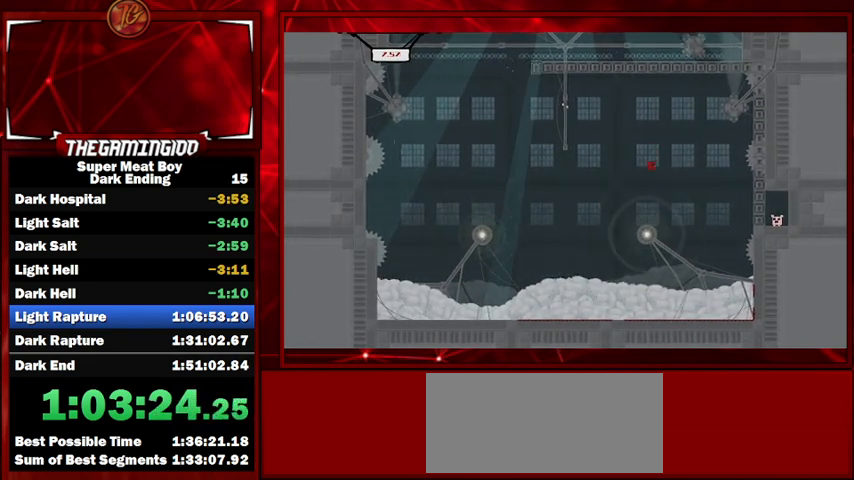
{"keys": ["left", "shift", "space"], "events": [[100, "left", "down"], [100, "right", "up"], [167, "left", "up"], [167, "right", "down"], [267, "left", "down"], [267, "right", "up"], [367, "right", "down"], [433, "left", "up"], [500, "left", "down"], [500, "right", "up"]]}
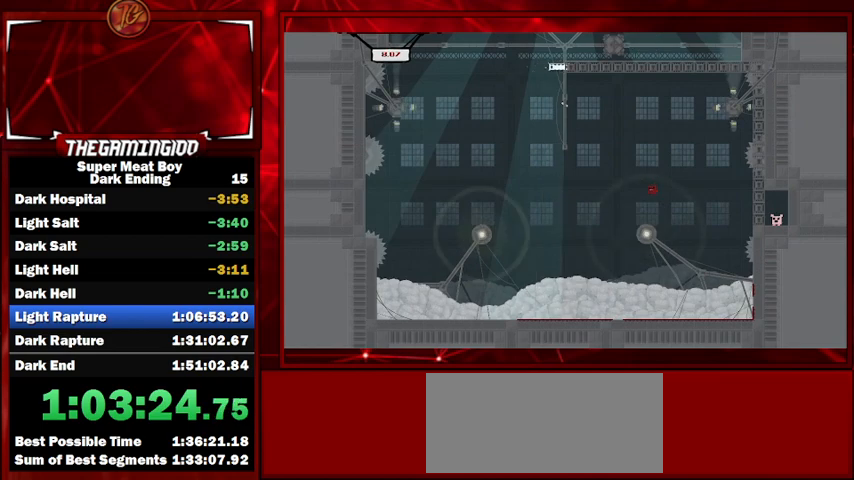
{"keys": ["right", "shift", "space"], "events": [[100, "left", "up"], [100, "right", "down"], [200, "left", "down"], [200, "right", "up"], [267, "right", "down"], [333, "left", "up"], [433, "left", "down"], [433, "right", "up"], [500, "left", "up"], [500, "right", "down"]]}
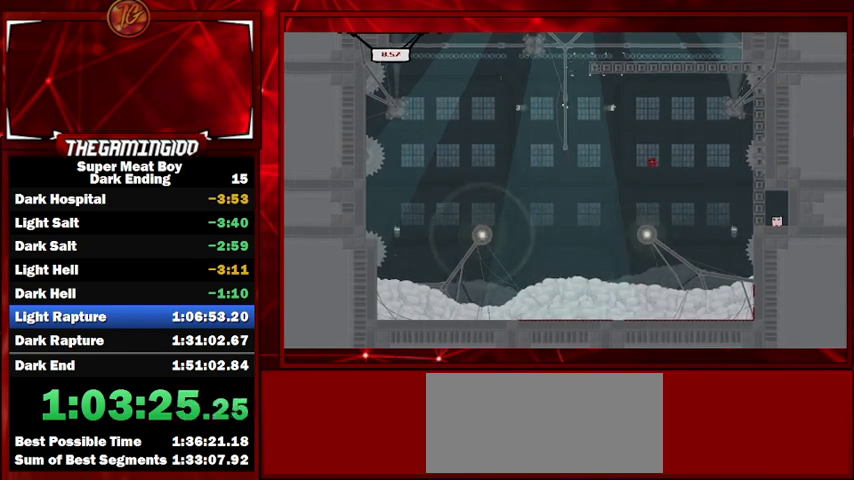
{"keys": ["right", "shift", "space"], "events": [[100, "left", "down"], [167, "right", "up"], [267, "left", "up"], [267, "right", "down"], [333, "left", "down"], [333, "right", "up"], [433, "left", "up"], [433, "right", "down"]]}
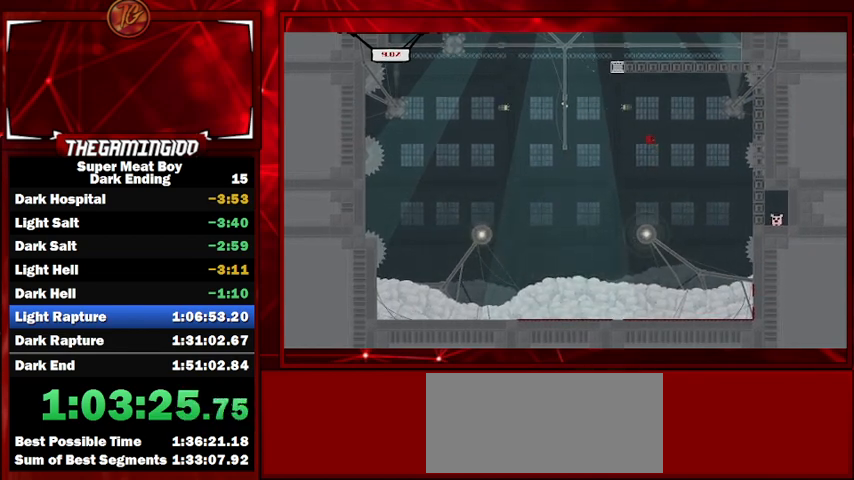
{"keys": ["left", "shift", "space"], "events": [[33, "left", "down"], [67, "right", "up"], [167, "left", "up"], [167, "right", "down"], [267, "left", "down"], [267, "right", "up"], [367, "left", "up"], [367, "right", "down"], [500, "left", "down"], [500, "right", "up"]]}
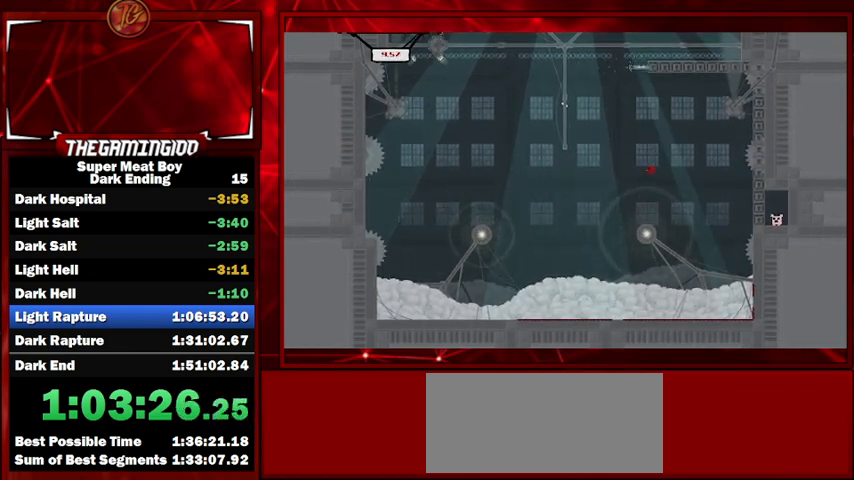
{"keys": ["left", "right", "shift", "space"], "events": [[100, "left", "up"], [100, "right", "down"], [200, "left", "down"], [200, "right", "up"], [300, "left", "up"], [300, "right", "down"], [400, "left", "down"], [400, "right", "up"], [467, "right", "down"]]}
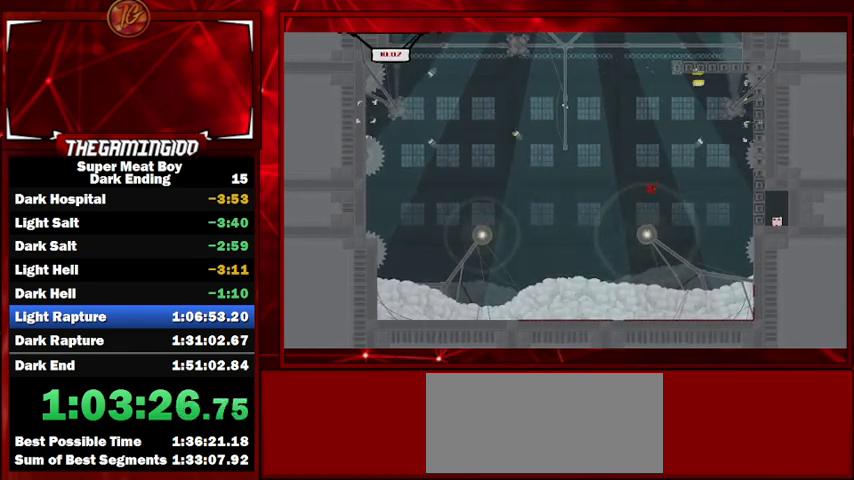
{"keys": ["left", "right", "shift", "space"], "events": [[33, "left", "up"], [100, "left", "down"], [100, "right", "up"], [200, "left", "up"], [200, "right", "down"], [300, "left", "down"], [300, "right", "up"], [400, "left", "up"], [400, "right", "down"], [500, "left", "down"]]}